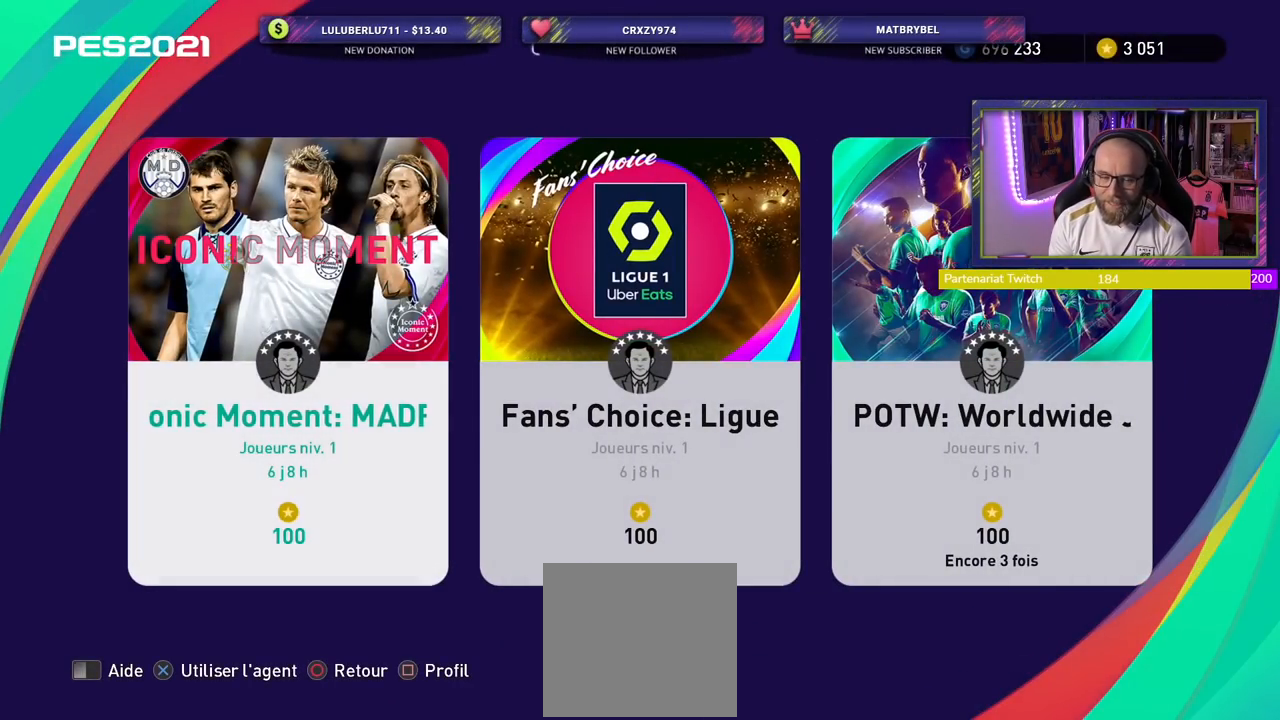
Gameplay with a controller (PlayStation layout); each line is a JSON object with the inputs held at the frame after it. "events" lists button and stick changes between this image and that frame as [ms after this image, input, new state], when the widget could be followed in between. Not read: left_stick.
{"buttons": [], "right_stick": "center", "events": [[20, "CROSS", "down"], [260, "CROSS", "up"]]}
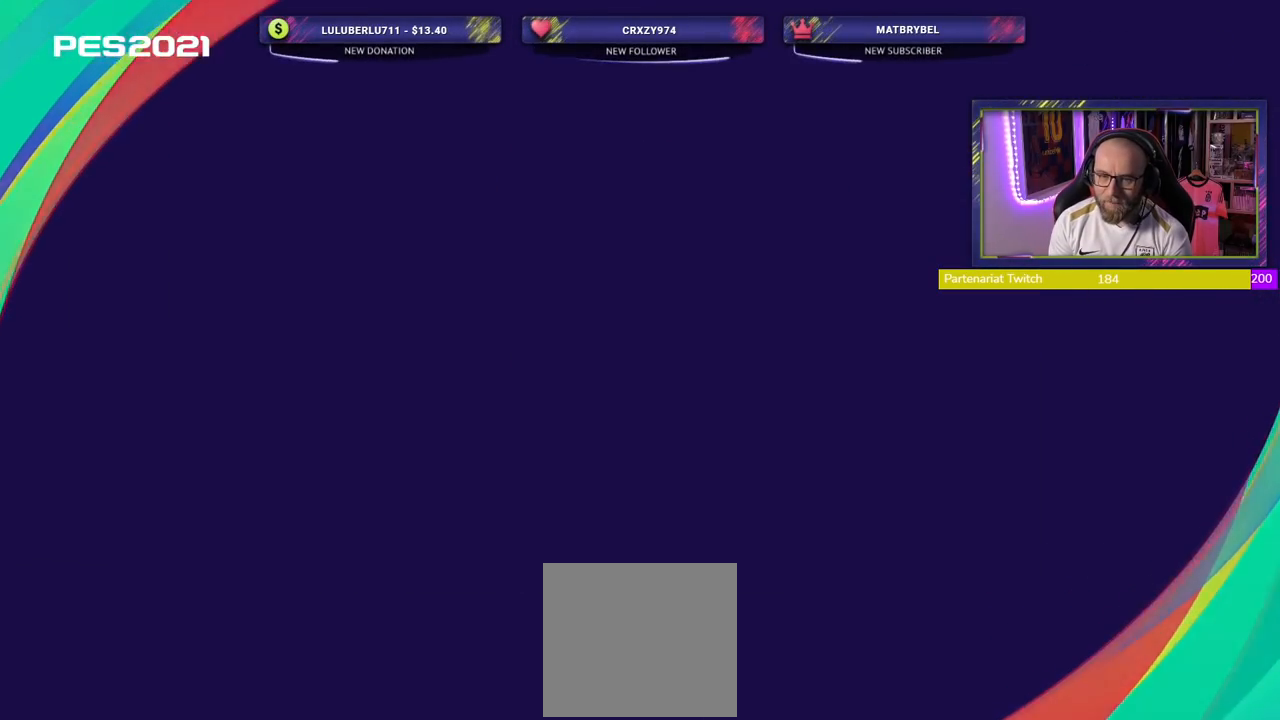
{"buttons": [], "right_stick": "center", "events": []}
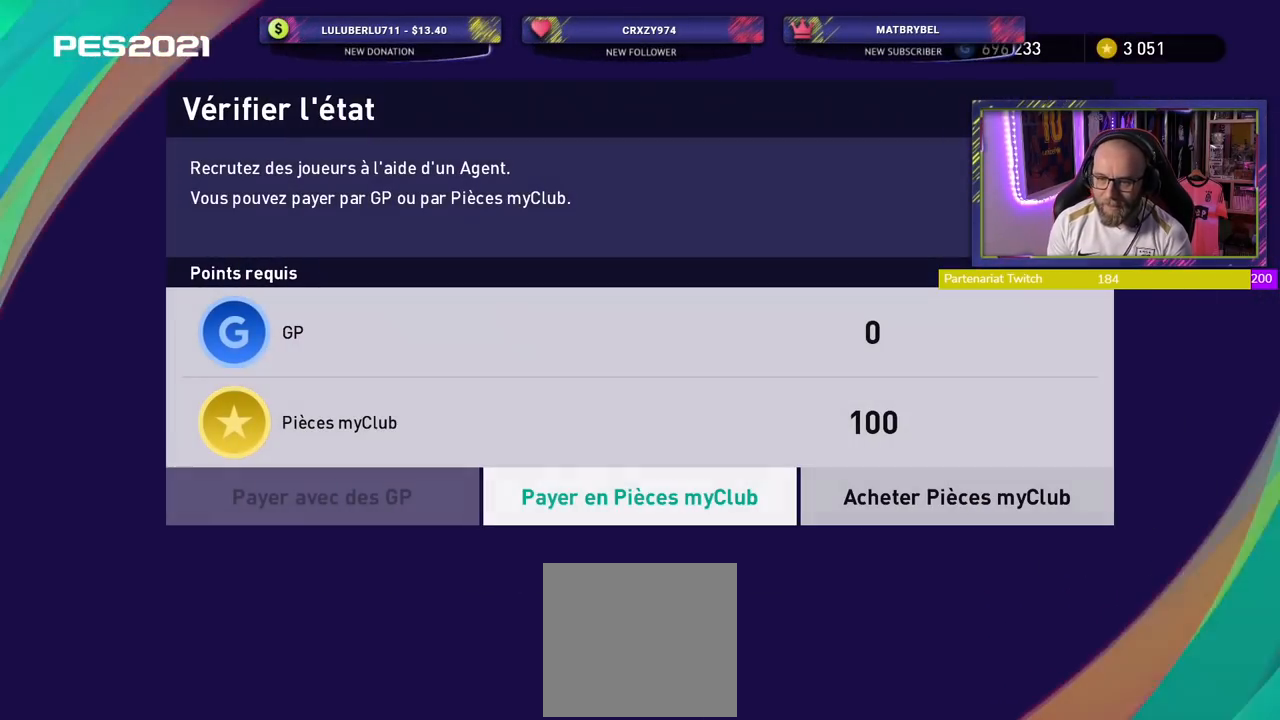
{"buttons": ["CROSS"], "right_stick": "center", "events": [[500, "CROSS", "down"]]}
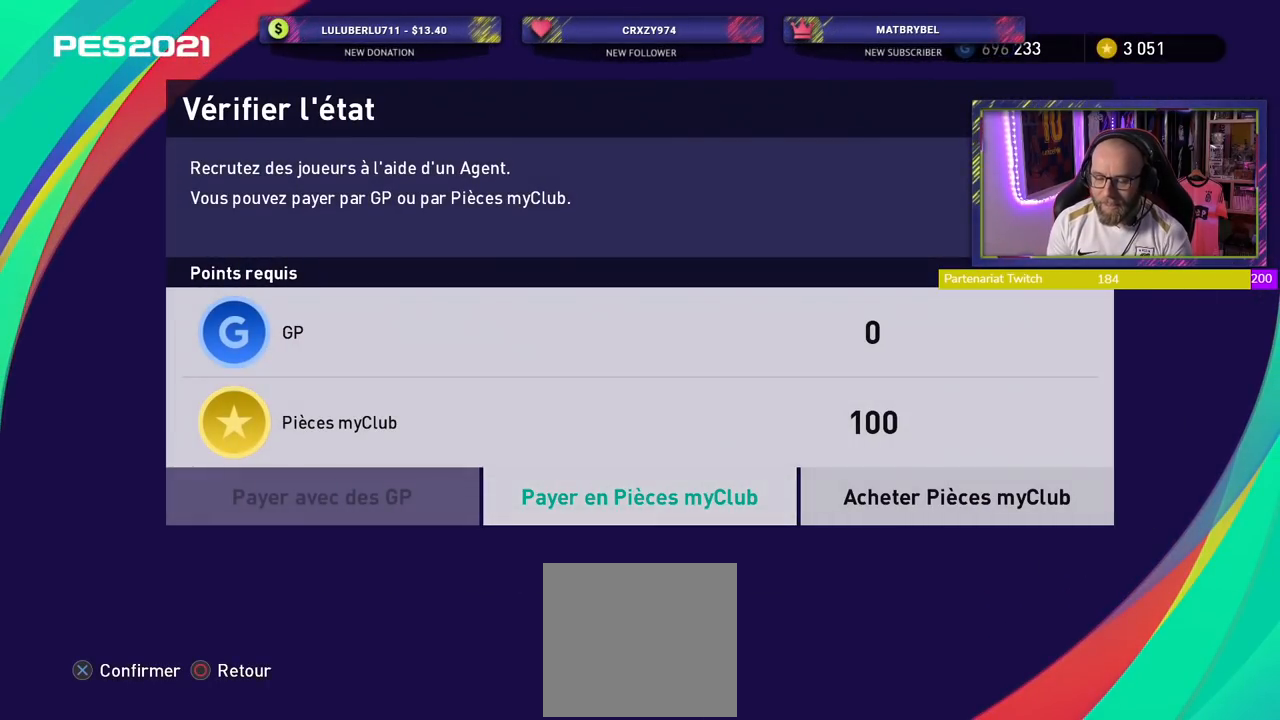
{"buttons": [], "right_stick": "center", "events": [[120, "CROSS", "up"]]}
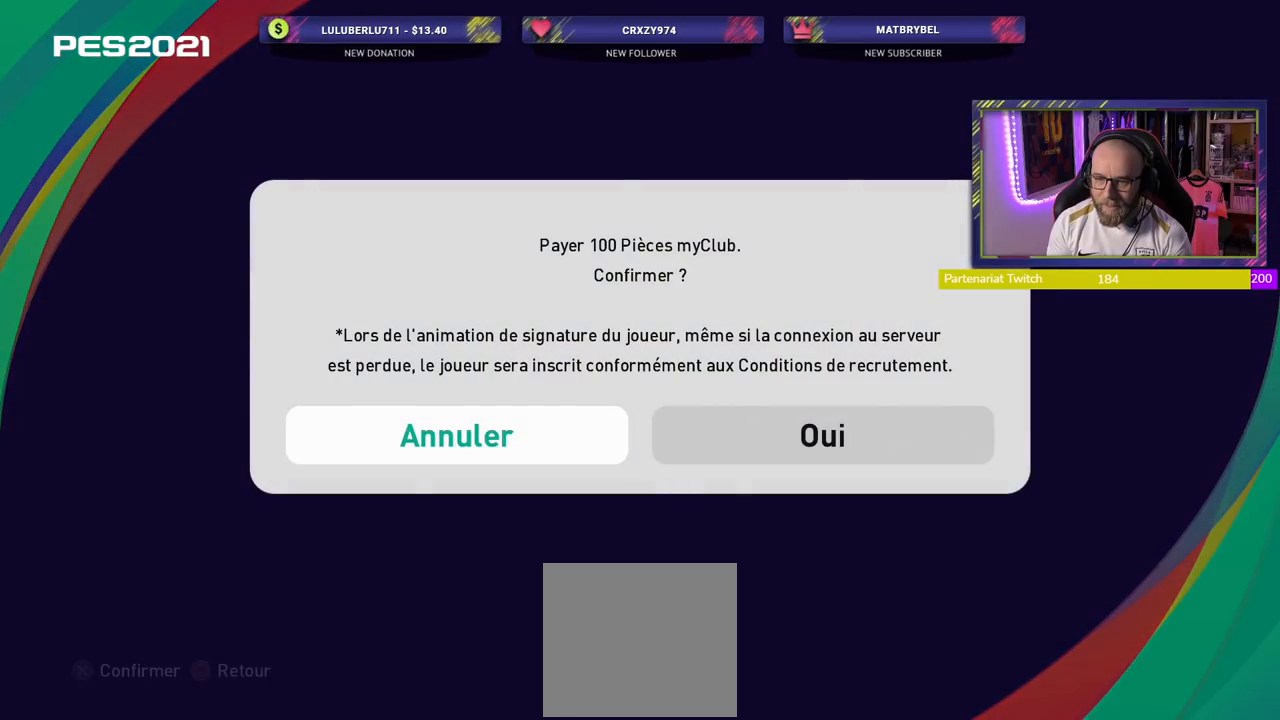
{"buttons": [], "right_stick": "center", "events": []}
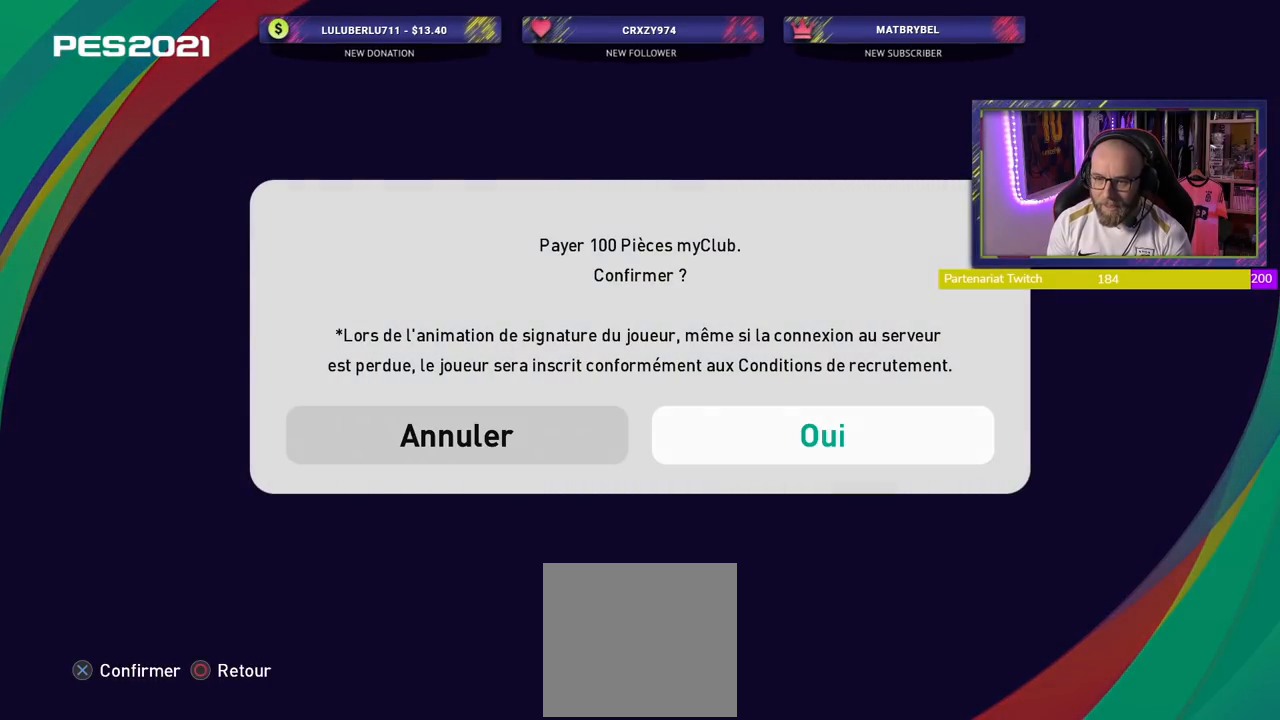
{"buttons": [], "right_stick": "center", "events": []}
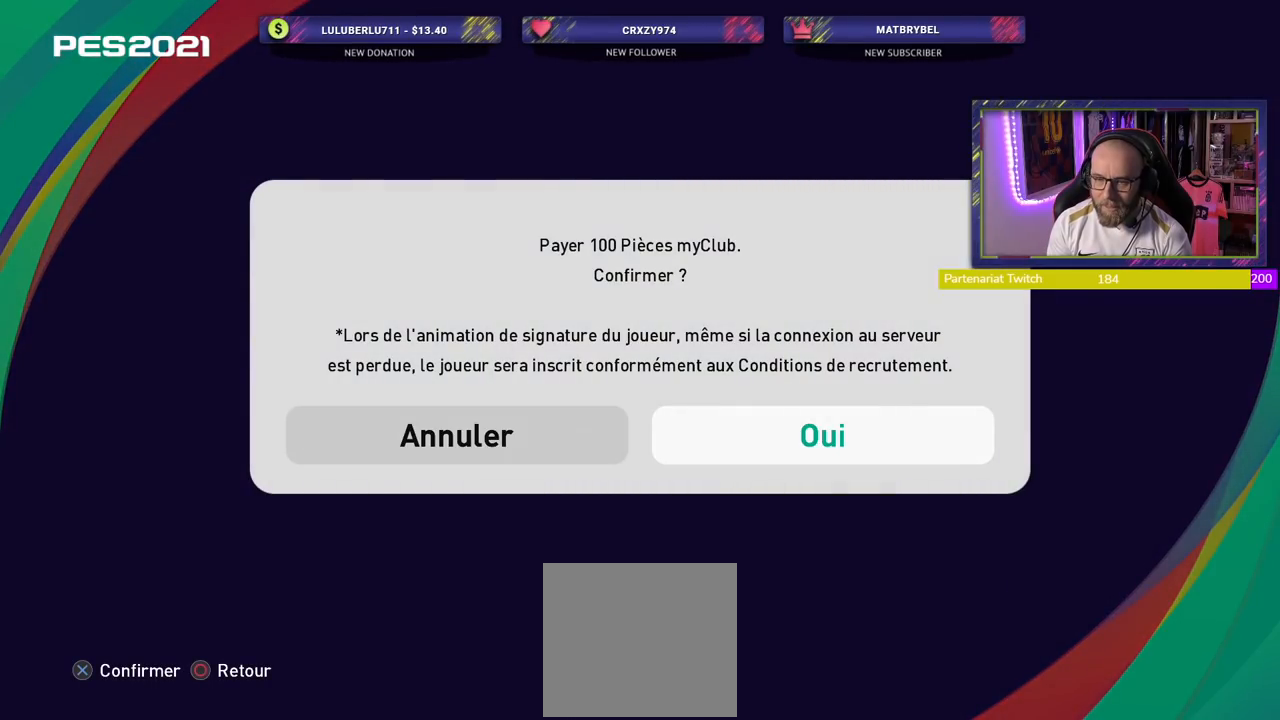
{"buttons": [], "right_stick": "center", "events": []}
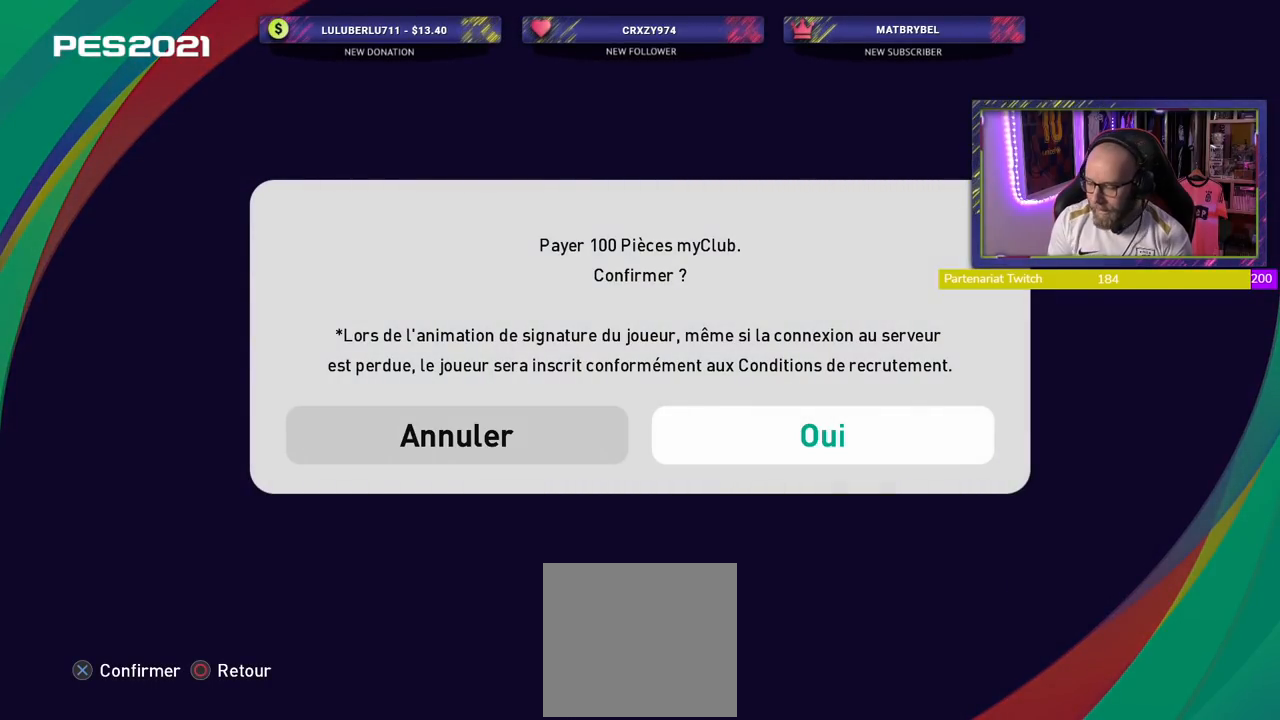
{"buttons": [], "right_stick": "center", "events": []}
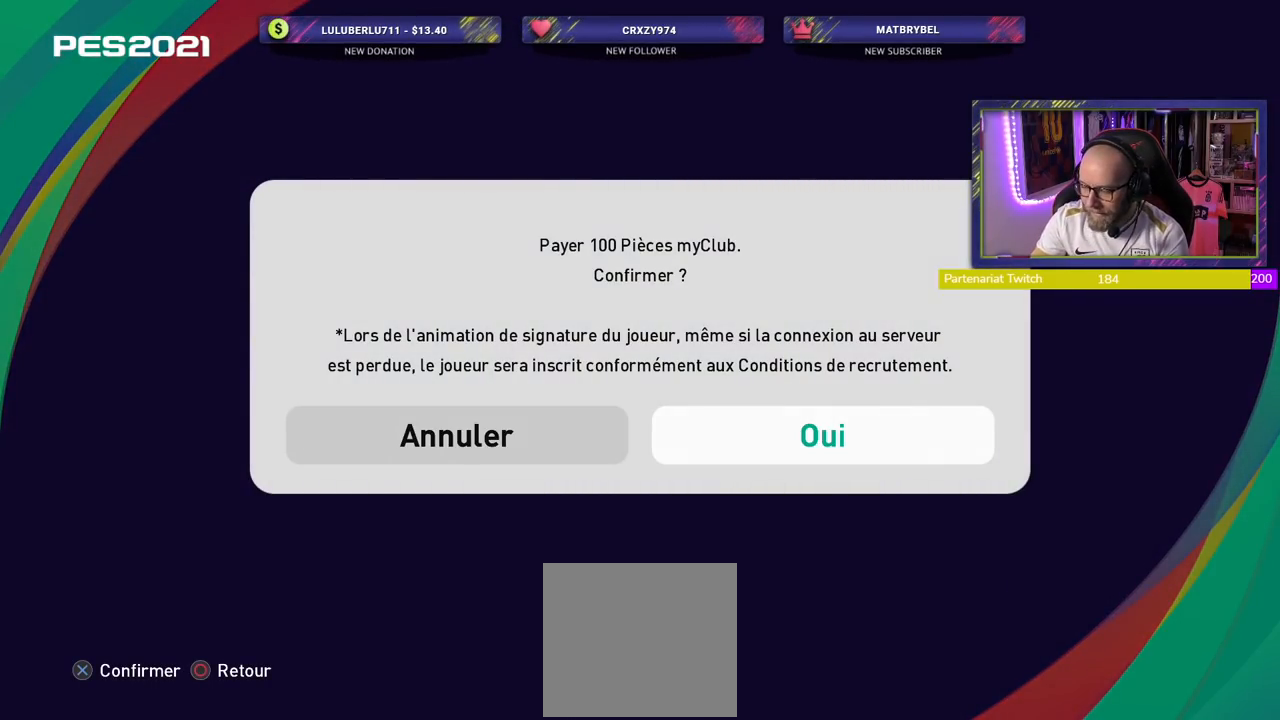
{"buttons": [], "right_stick": "center", "events": []}
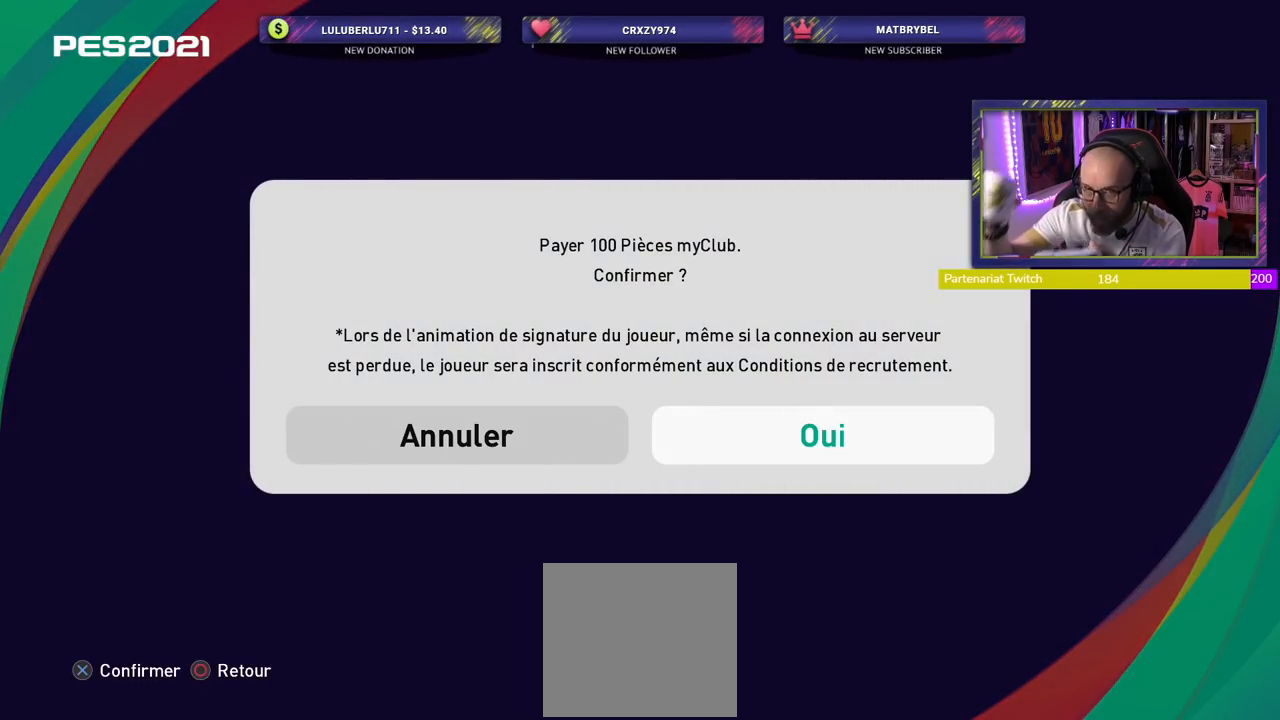
{"buttons": [], "right_stick": "center", "events": []}
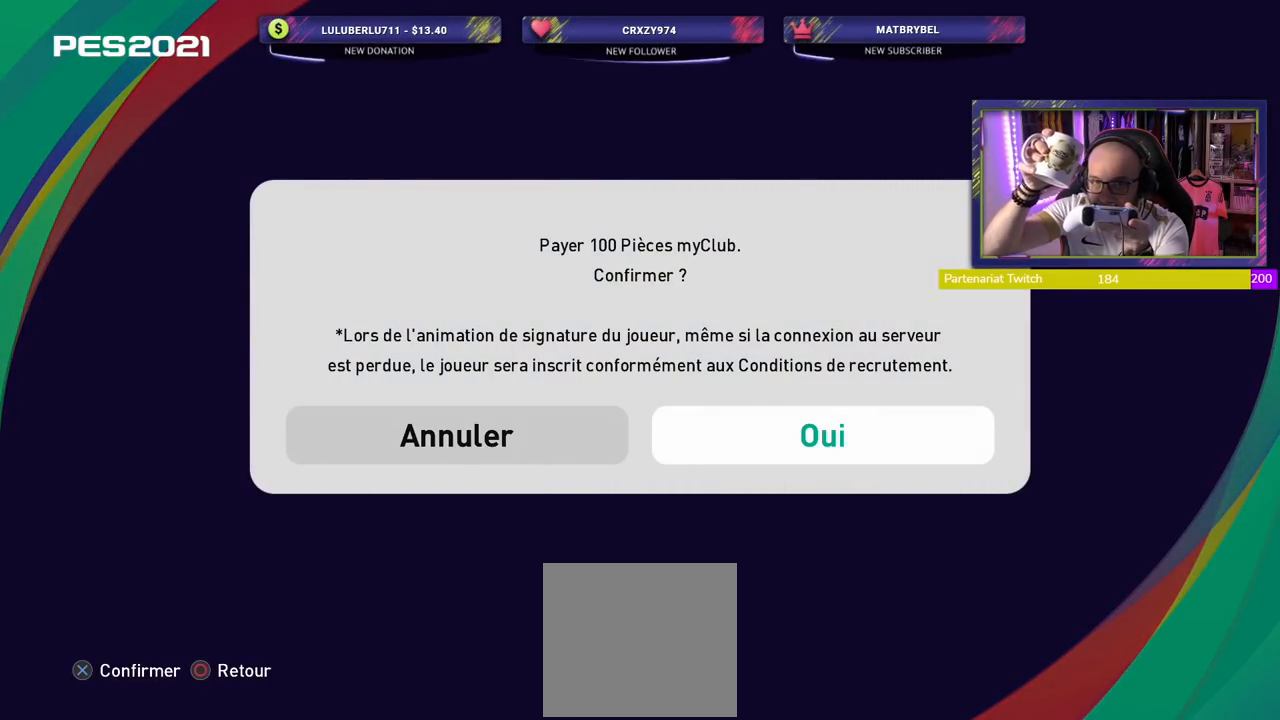
{"buttons": [], "right_stick": "center", "events": []}
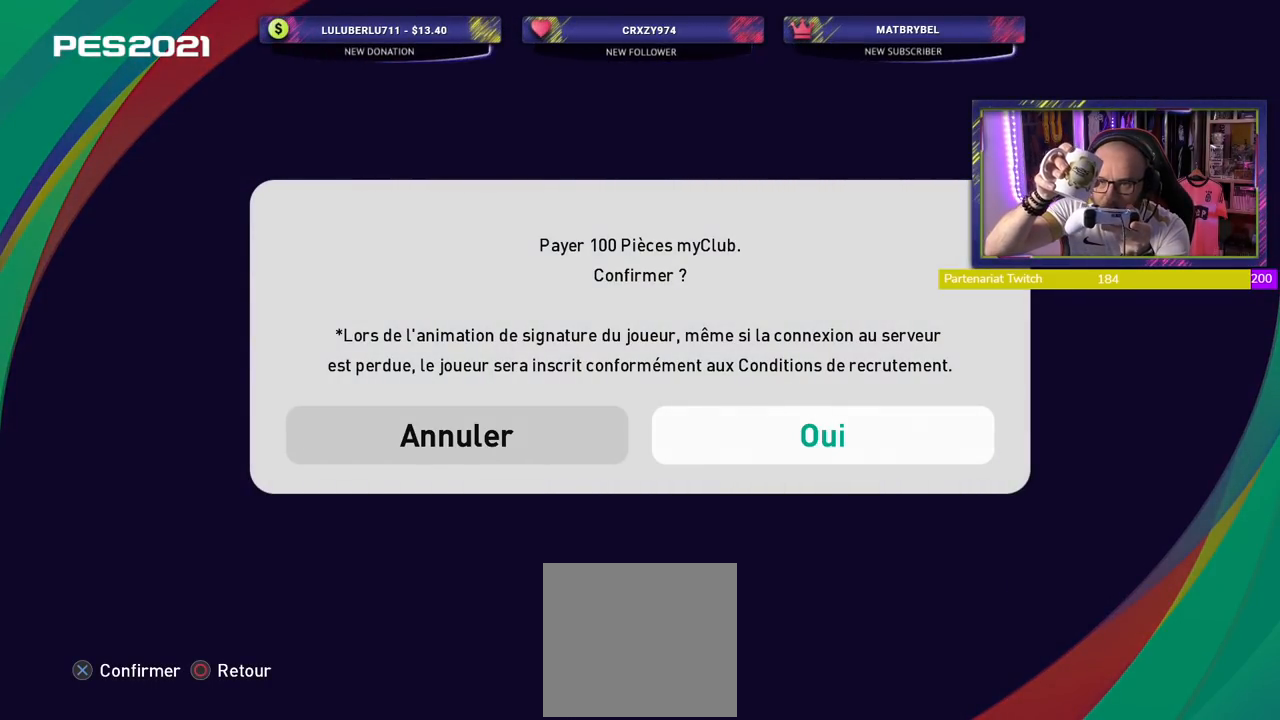
{"buttons": [], "right_stick": "center", "events": [[180, "CROSS", "down"], [320, "CROSS", "up"]]}
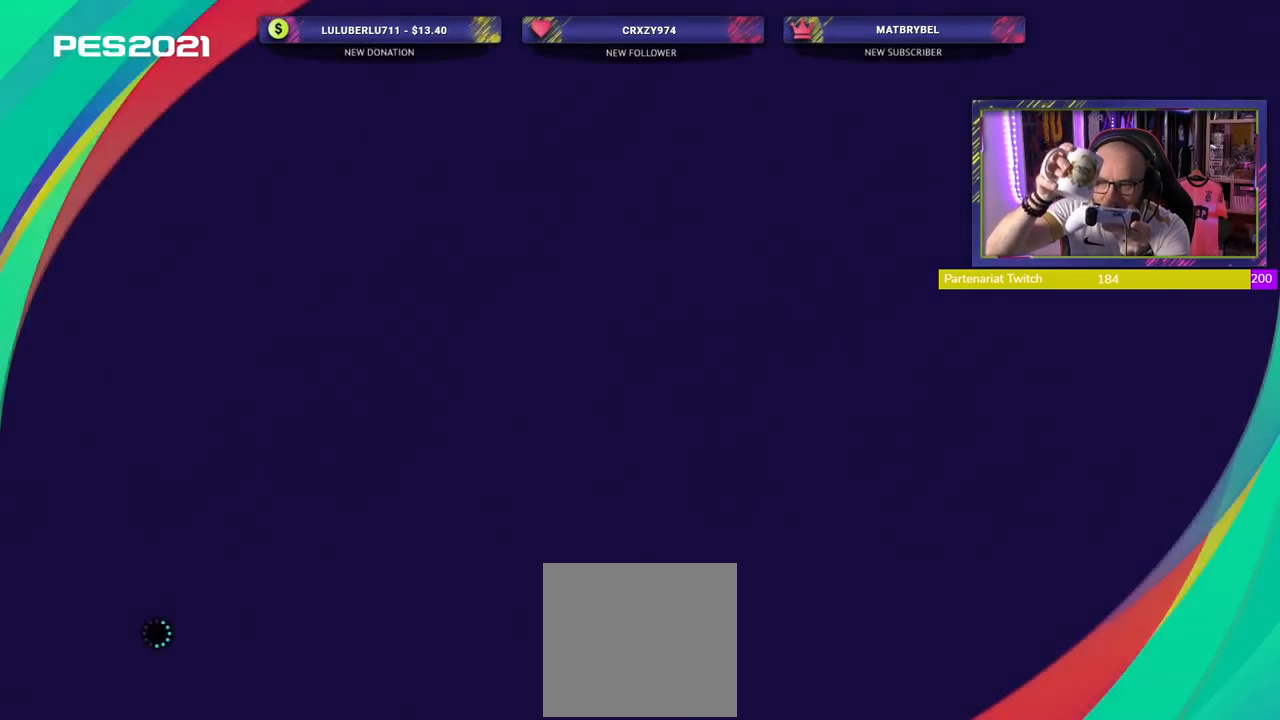
{"buttons": [], "right_stick": "center", "events": []}
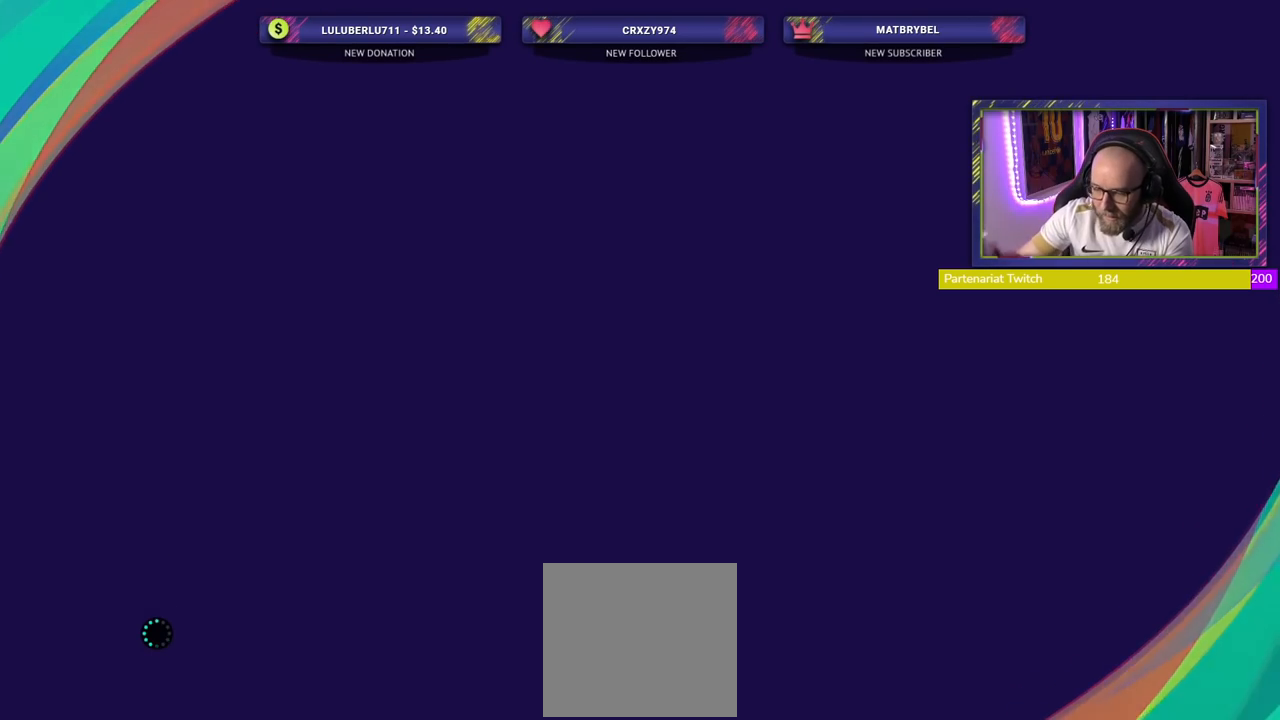
{"buttons": [], "right_stick": "center", "events": []}
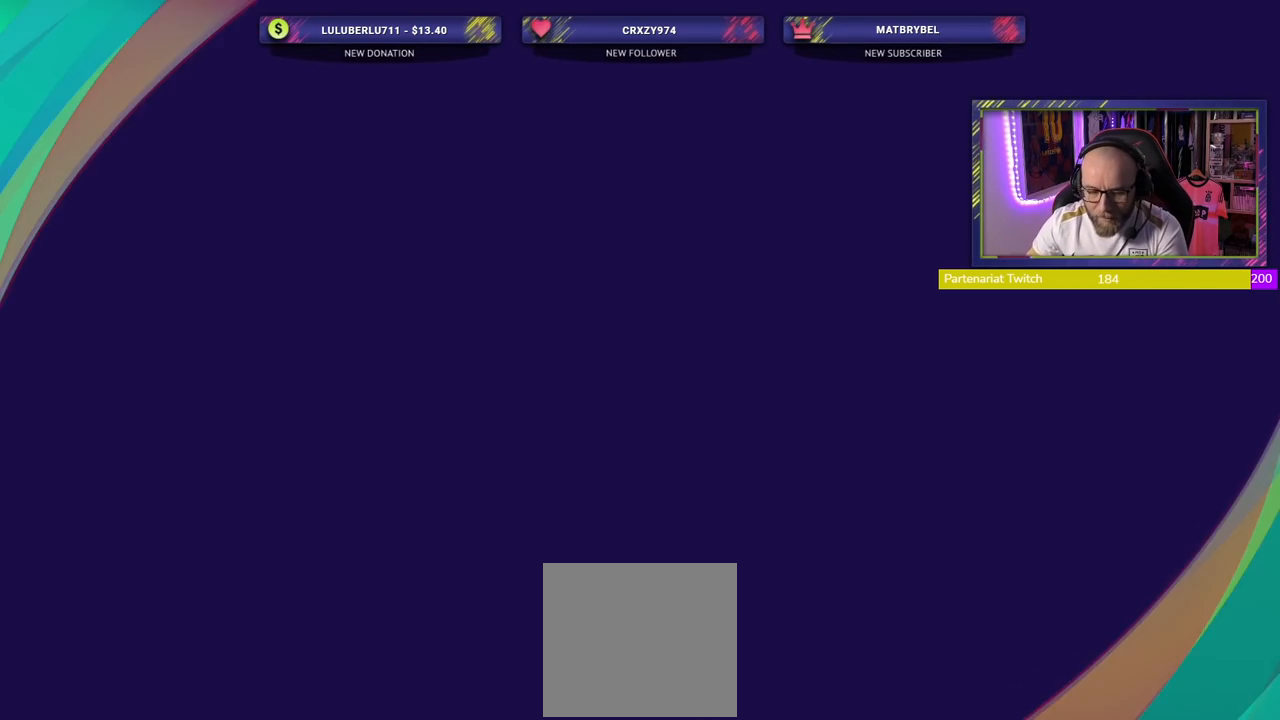
{"buttons": [], "right_stick": "center", "events": []}
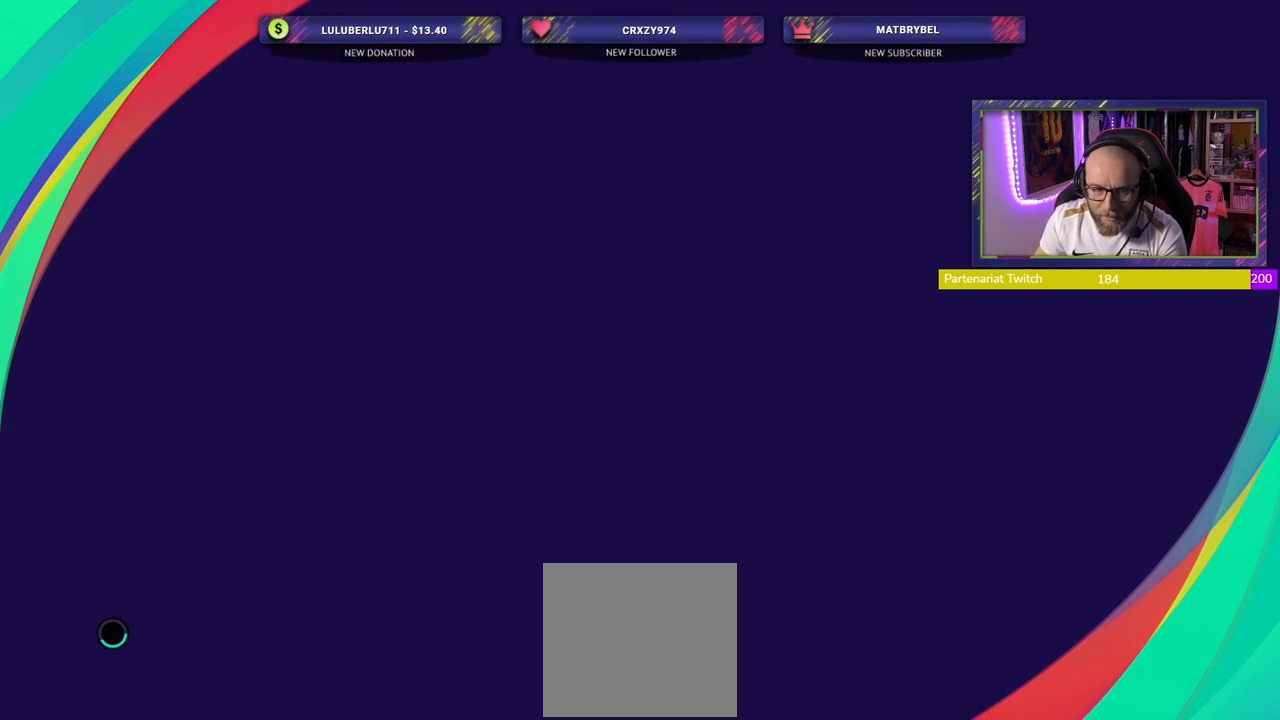
{"buttons": [], "right_stick": "center", "events": []}
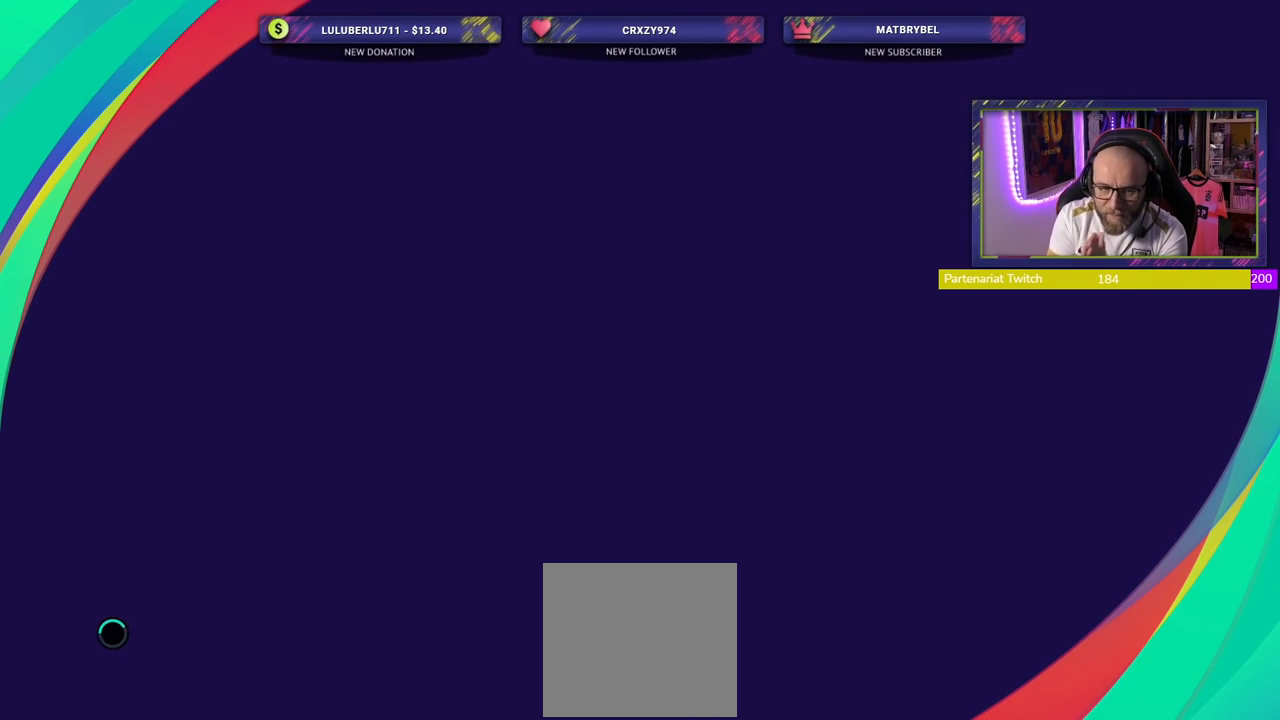
{"buttons": [], "right_stick": "center", "events": []}
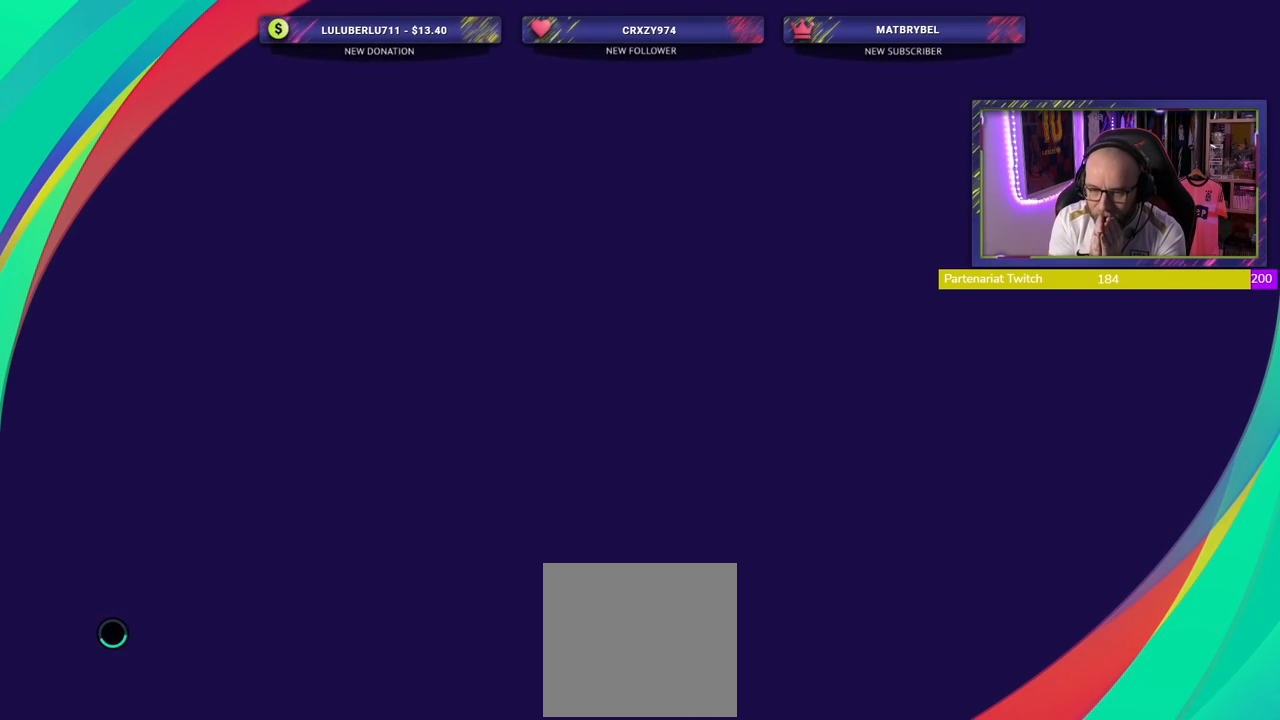
{"buttons": [], "right_stick": "center", "events": []}
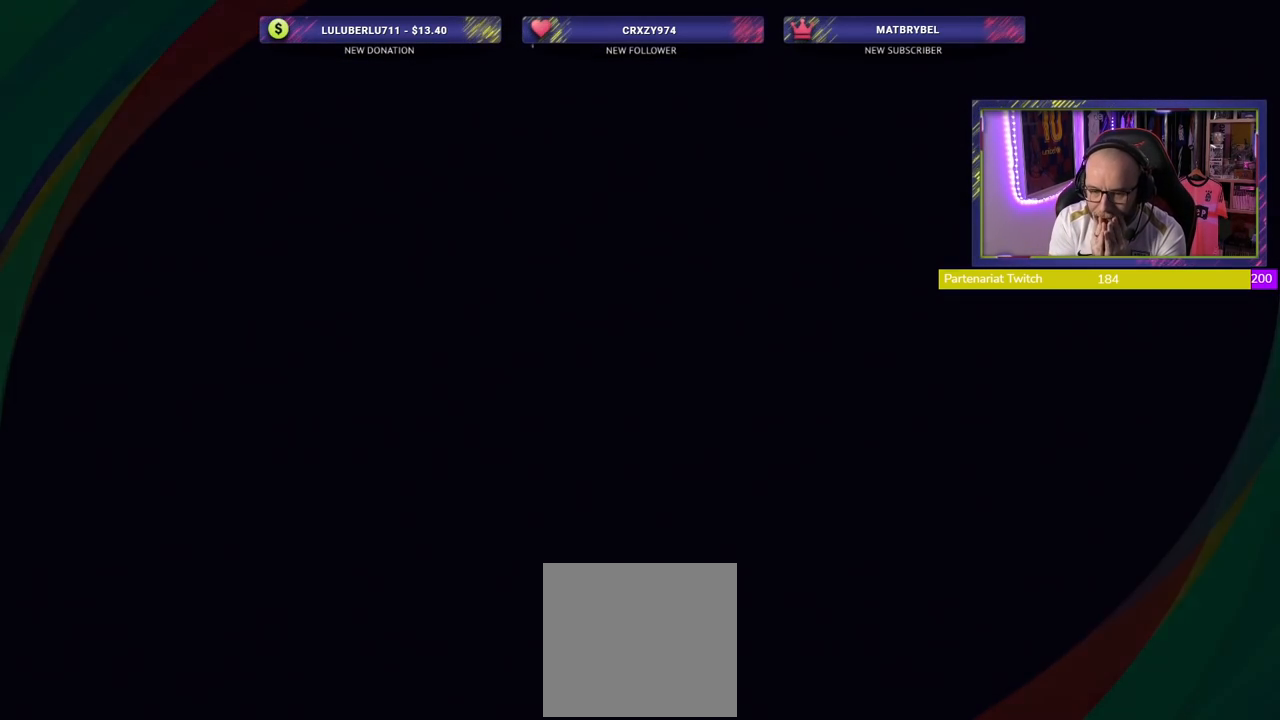
{"buttons": [], "right_stick": "center", "events": []}
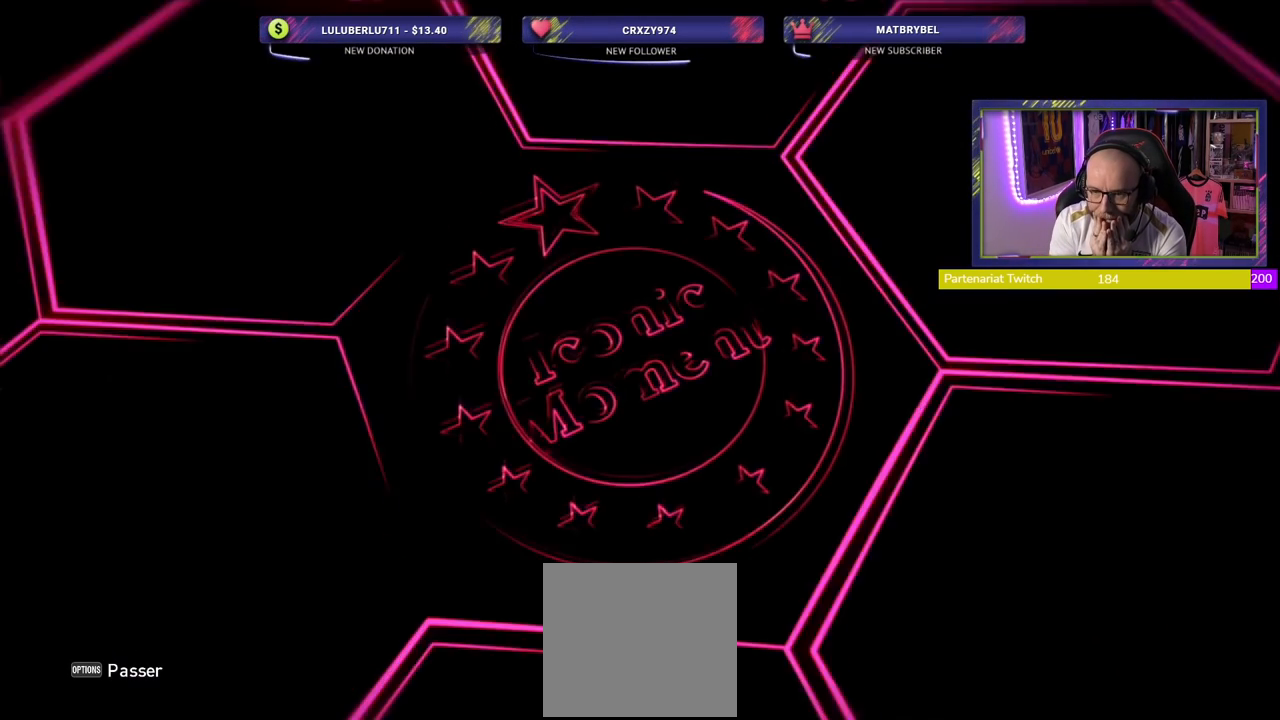
{"buttons": [], "right_stick": "down-left", "events": [[480, "right_stick", "down-left"]]}
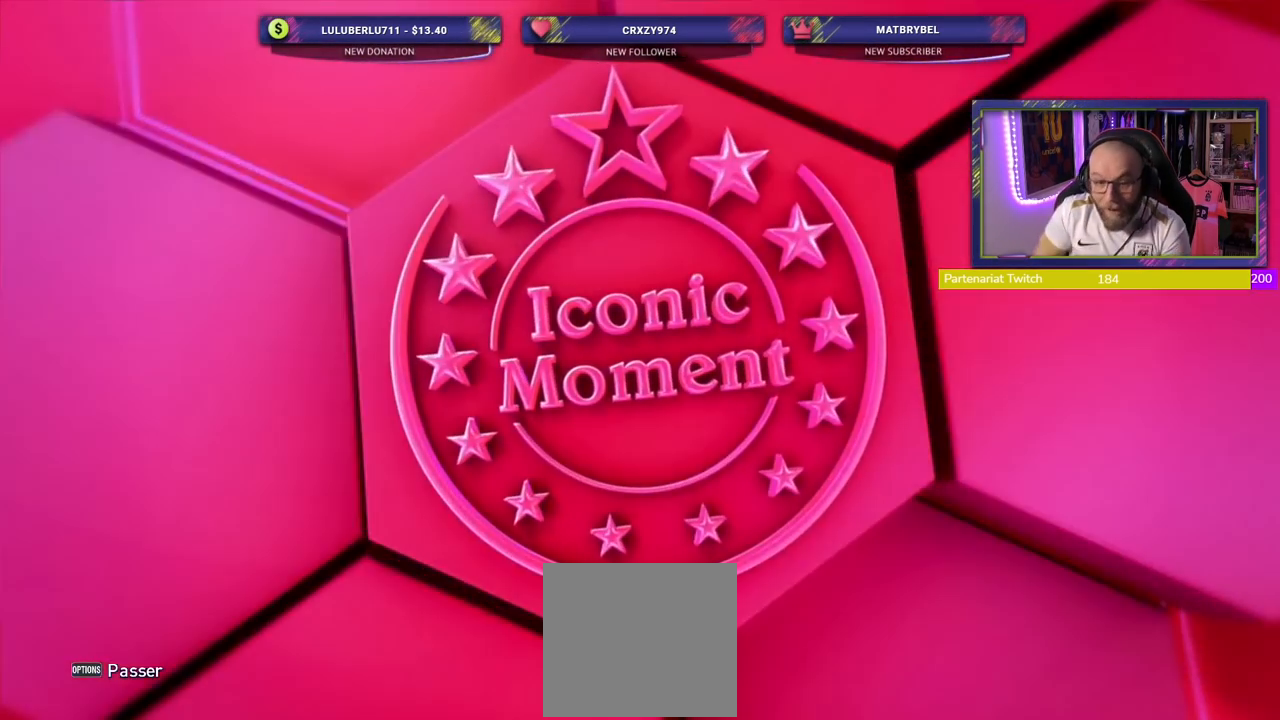
{"buttons": [], "right_stick": "center", "events": [[20, "right_stick", "center"]]}